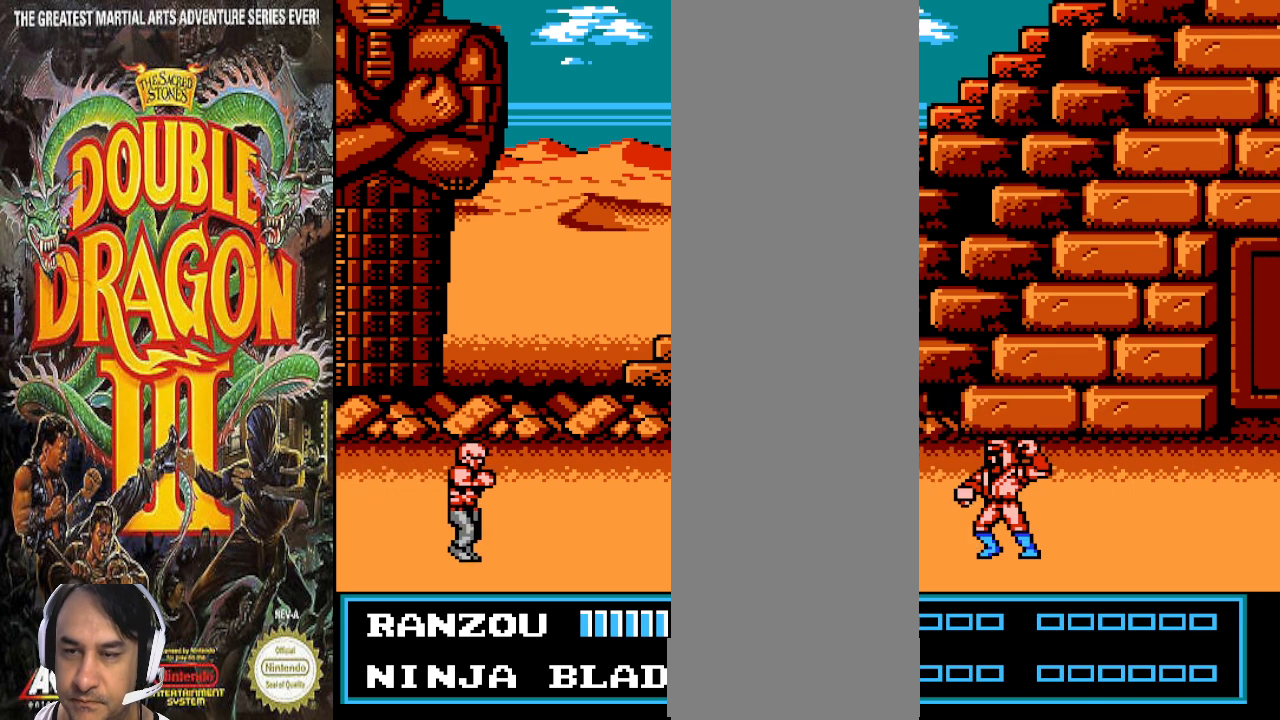
Gameplay with a controller (PlayStation layout); each line is a JSON object with the inputs held at the frame after it. "events" lists button and stick changes between this image and that frame as [ms after this image, input, new state], when the widget could be followed in between. Not read: CROSS DPAD_DOWN DPAD_LEFT L1 L2 L3 R1 R2 R3.
{"buttons": ["DPAD_UP"], "events": [[333, "DPAD_UP", "down"]]}
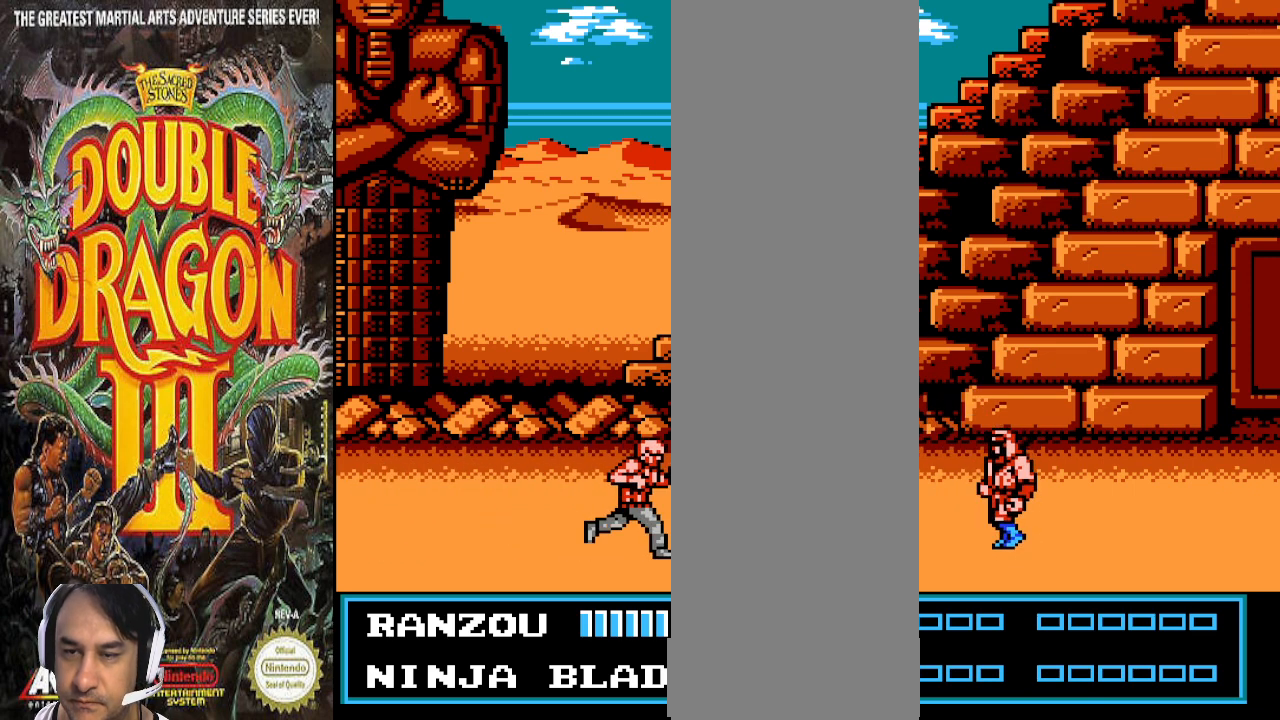
{"buttons": [], "events": [[300, "DPAD_UP", "up"]]}
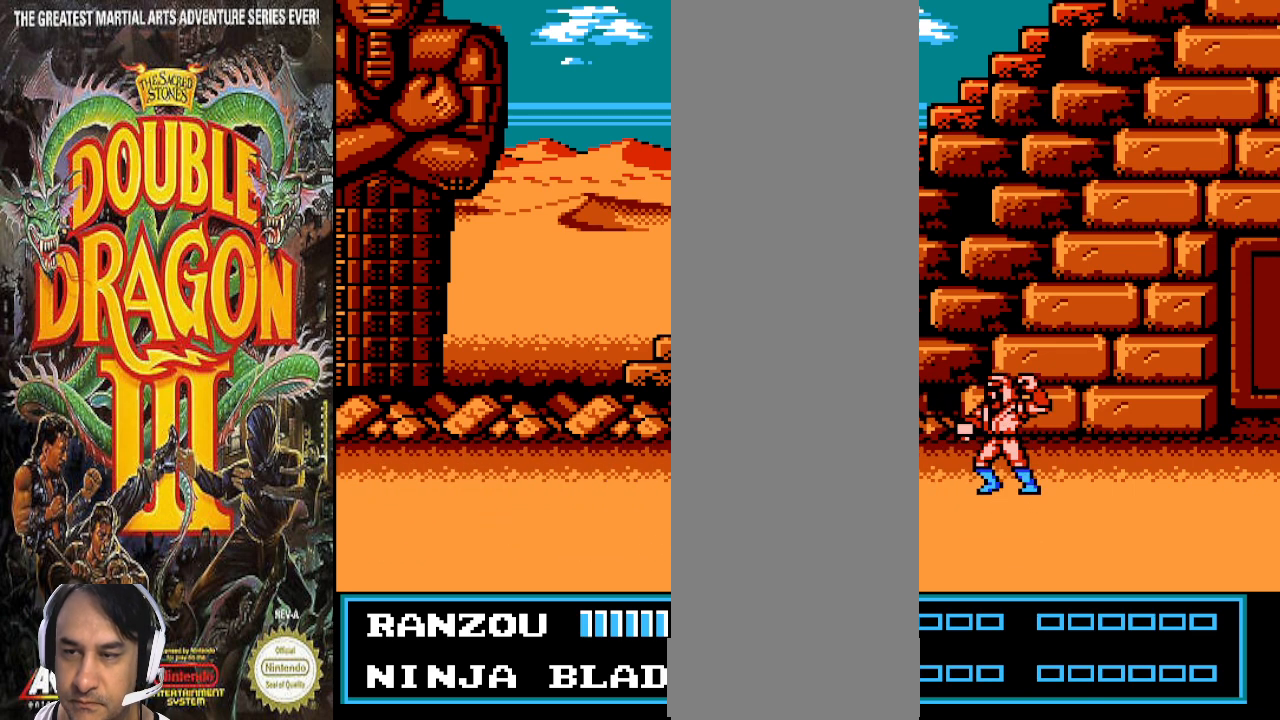
{"buttons": [], "events": []}
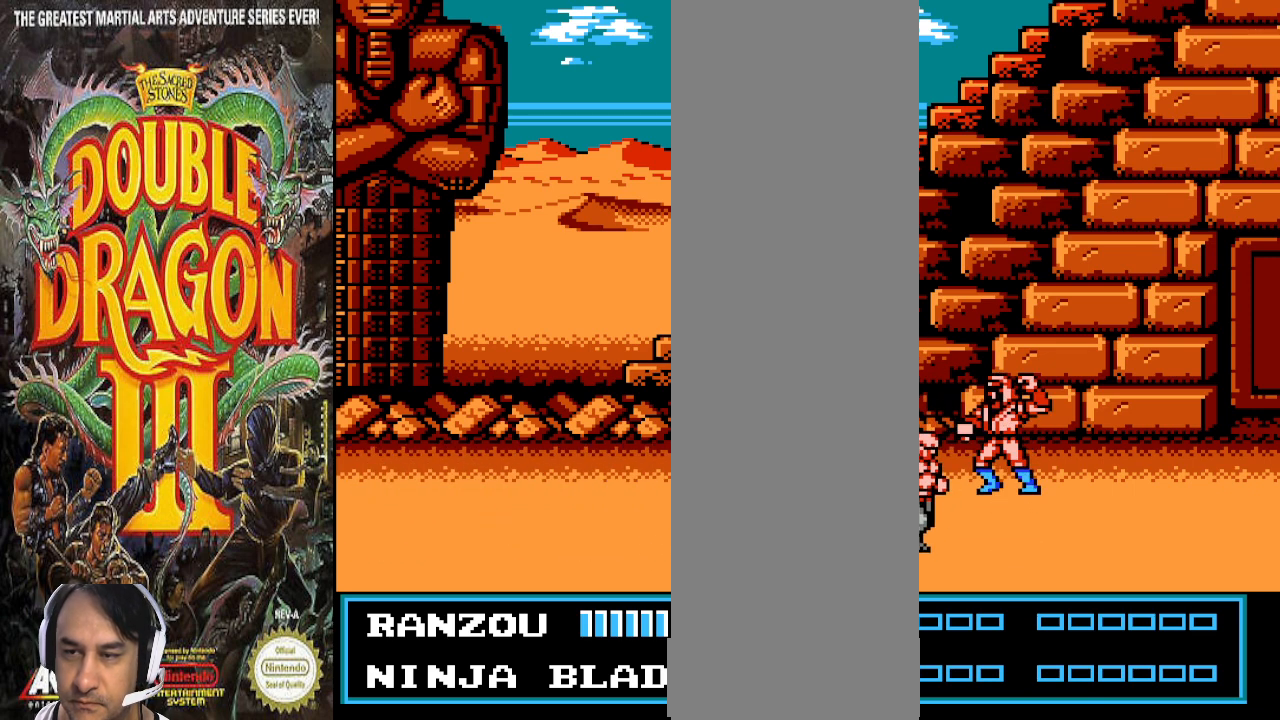
{"buttons": [], "events": []}
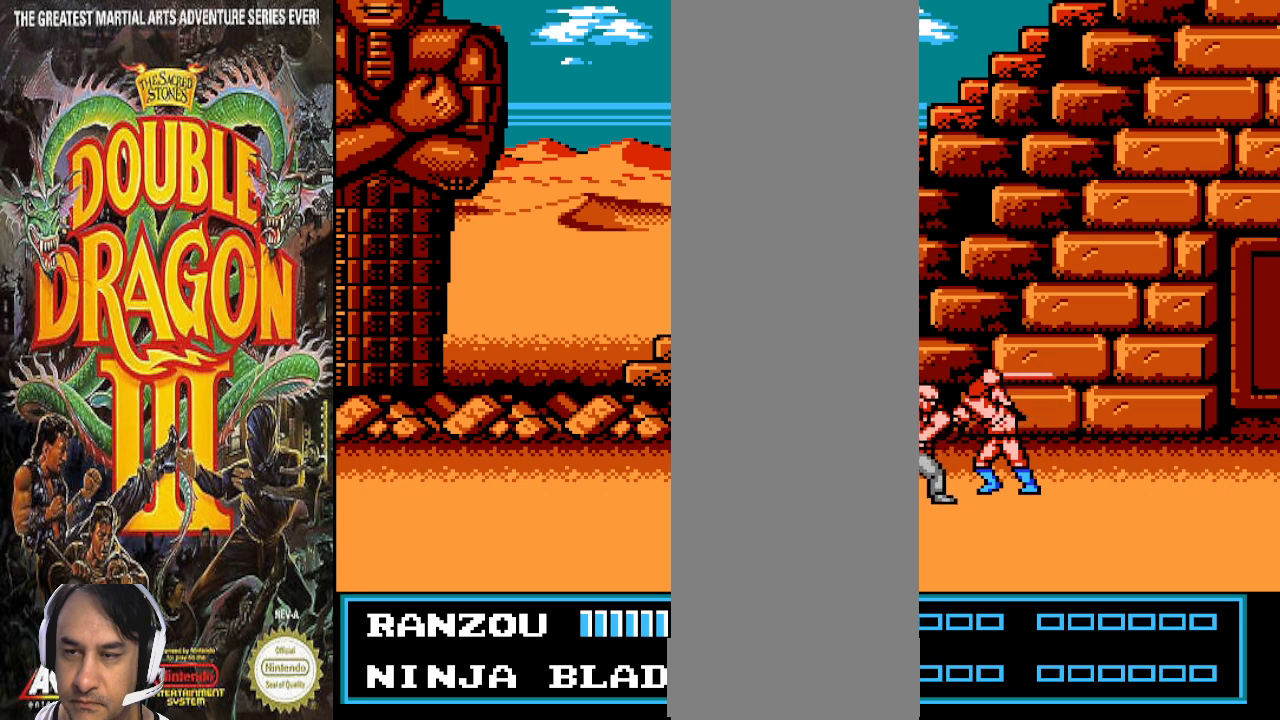
{"buttons": [], "events": []}
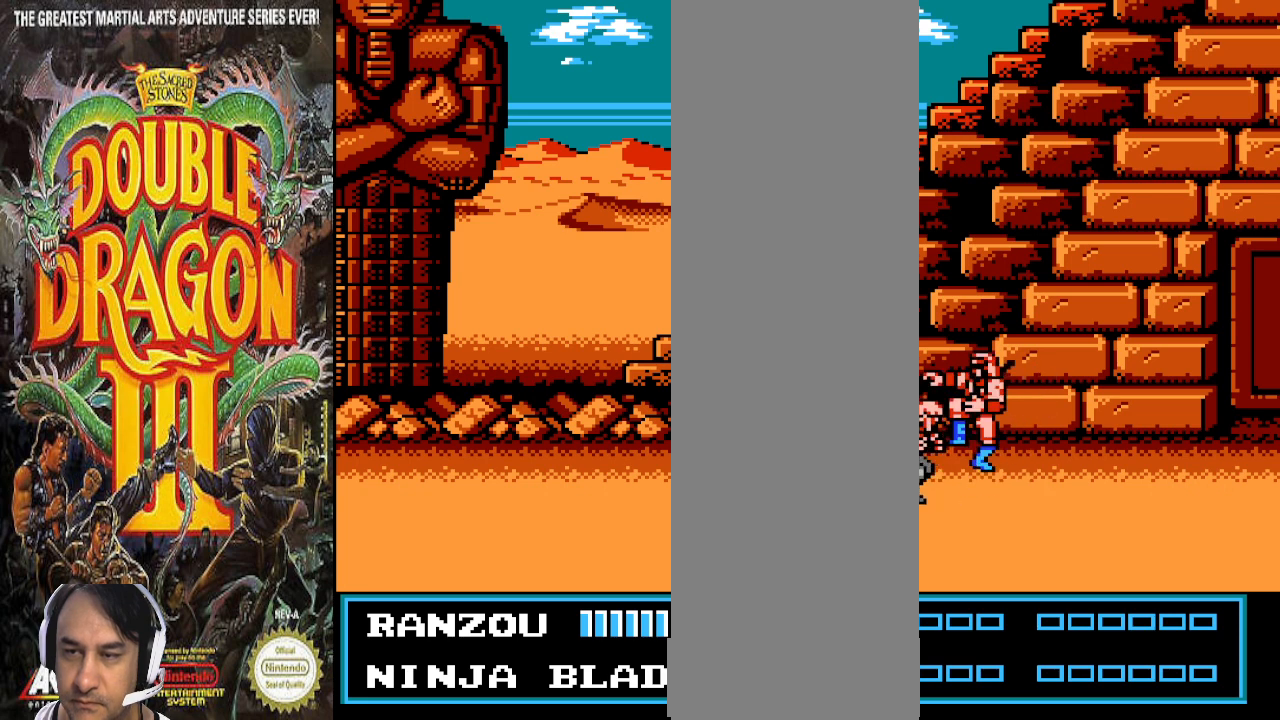
{"buttons": [], "events": []}
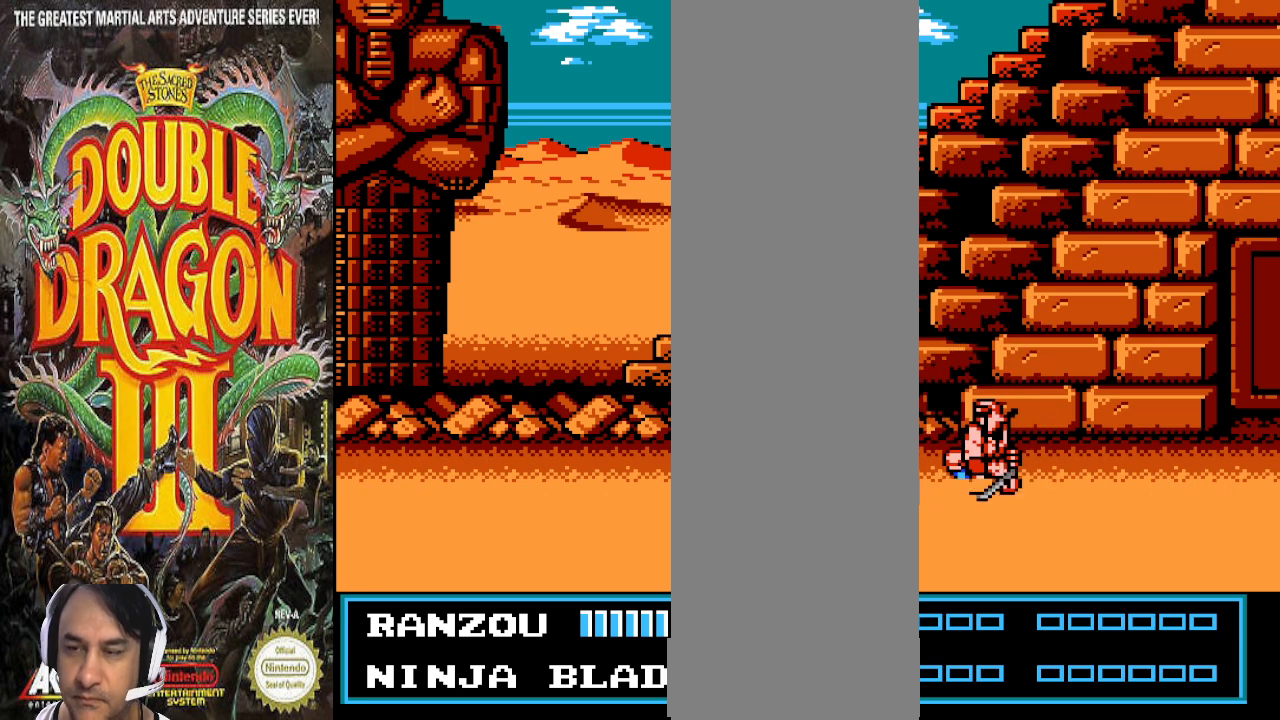
{"buttons": [], "events": []}
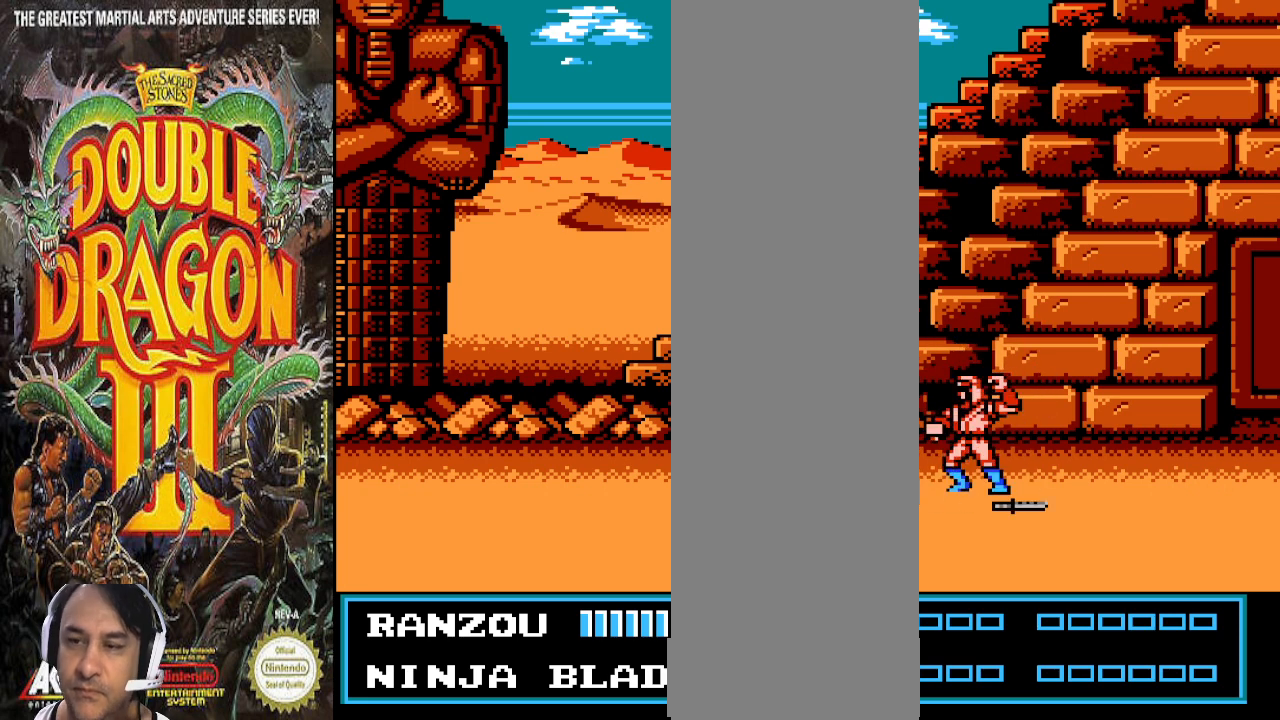
{"buttons": [], "events": []}
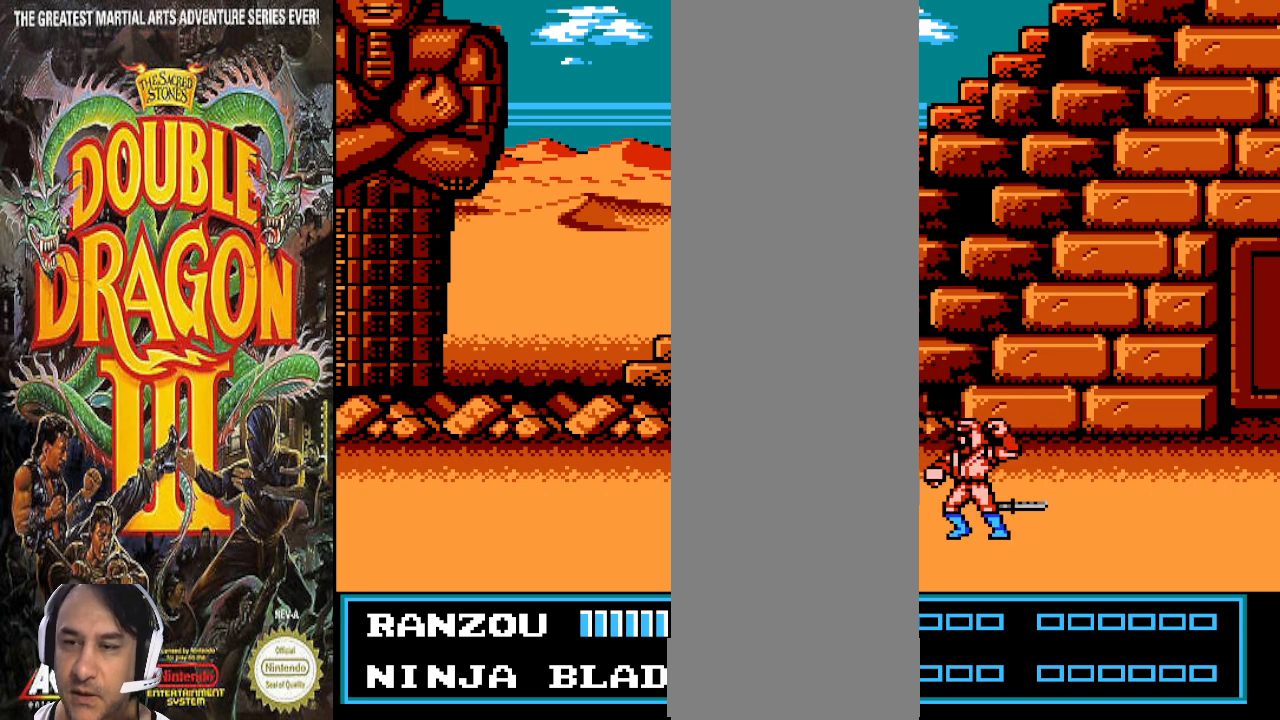
{"buttons": [], "events": []}
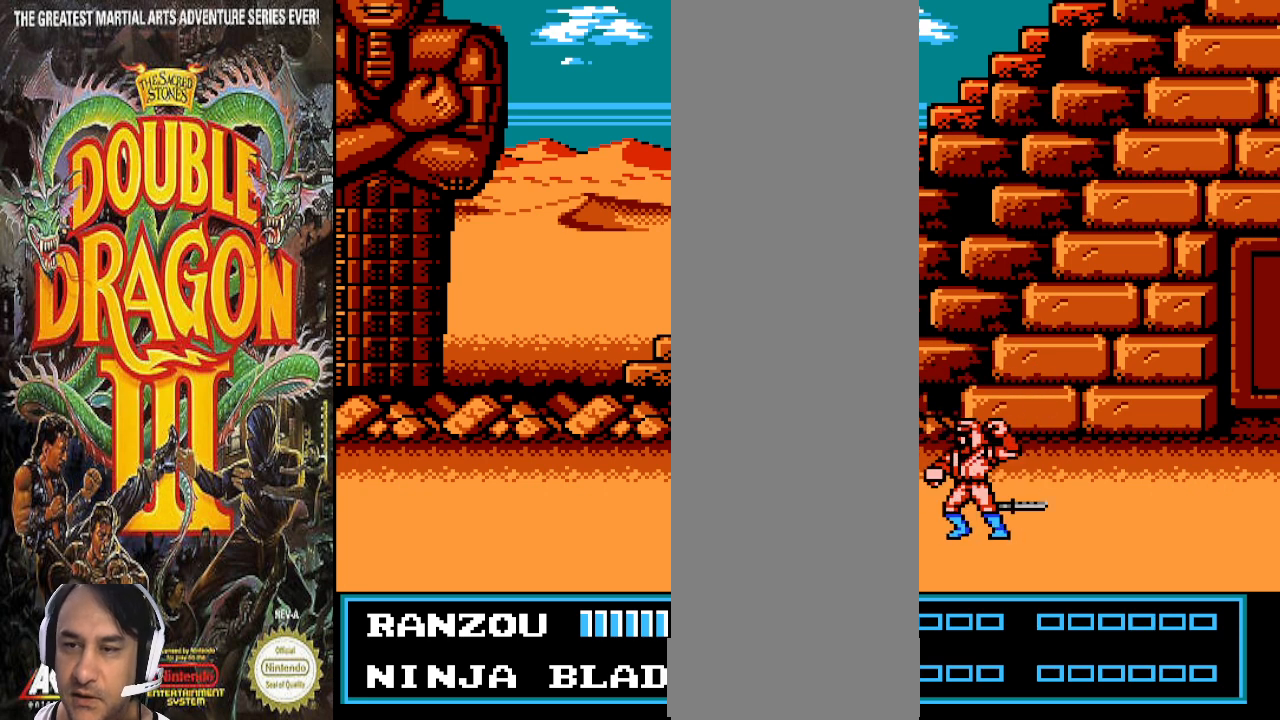
{"buttons": [], "events": []}
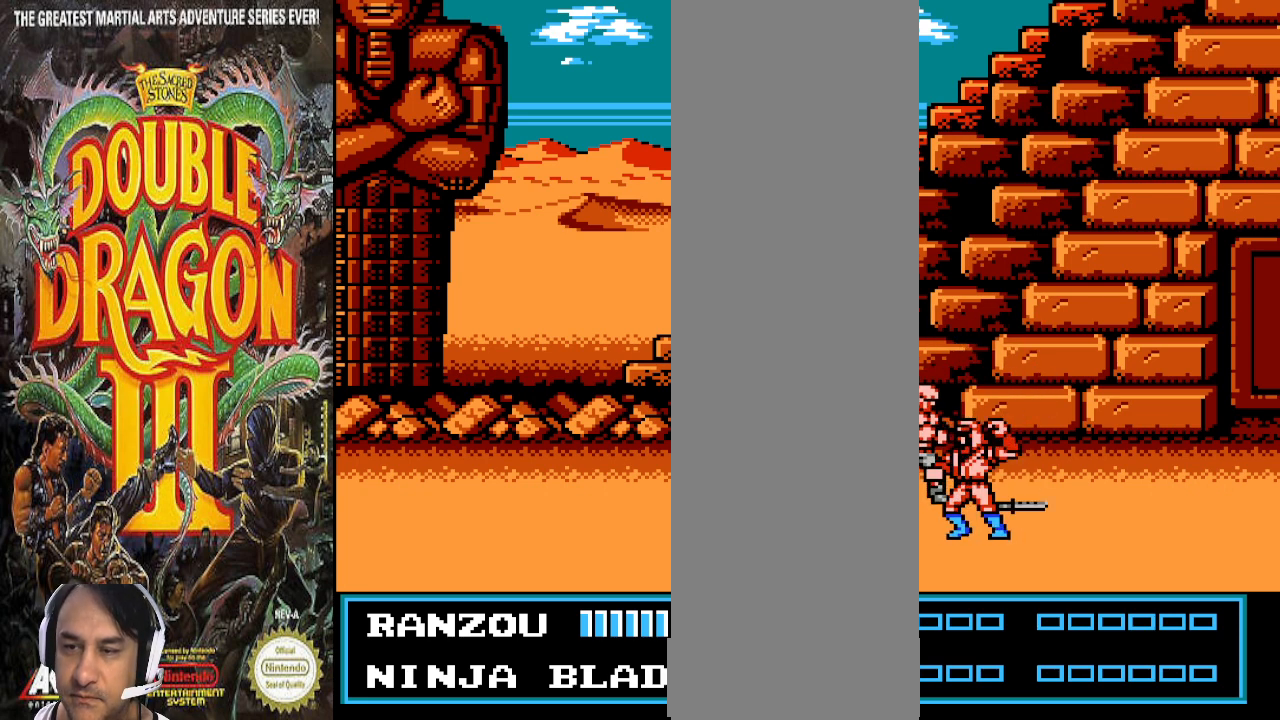
{"buttons": [], "events": []}
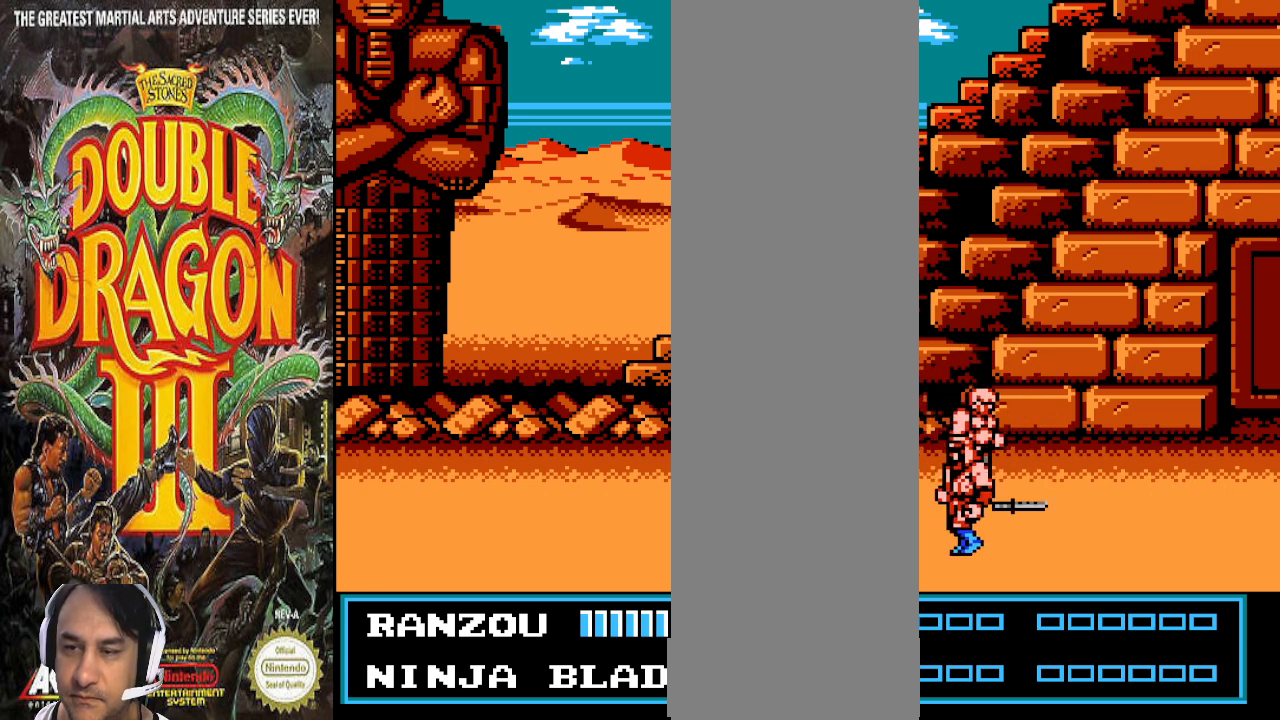
{"buttons": ["DPAD_UP"], "events": [[500, "DPAD_UP", "down"]]}
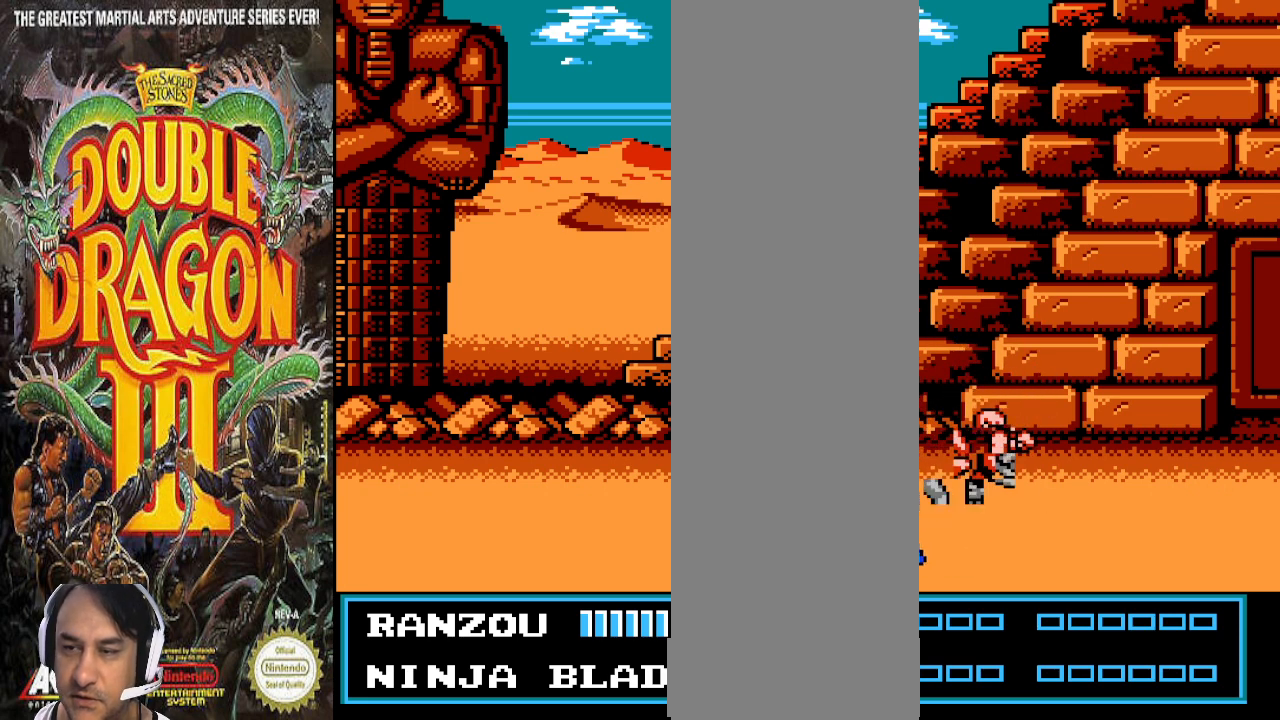
{"buttons": [], "events": [[33, "DPAD_RIGHT", "down"], [133, "DPAD_UP", "up"], [167, "DPAD_RIGHT", "up"]]}
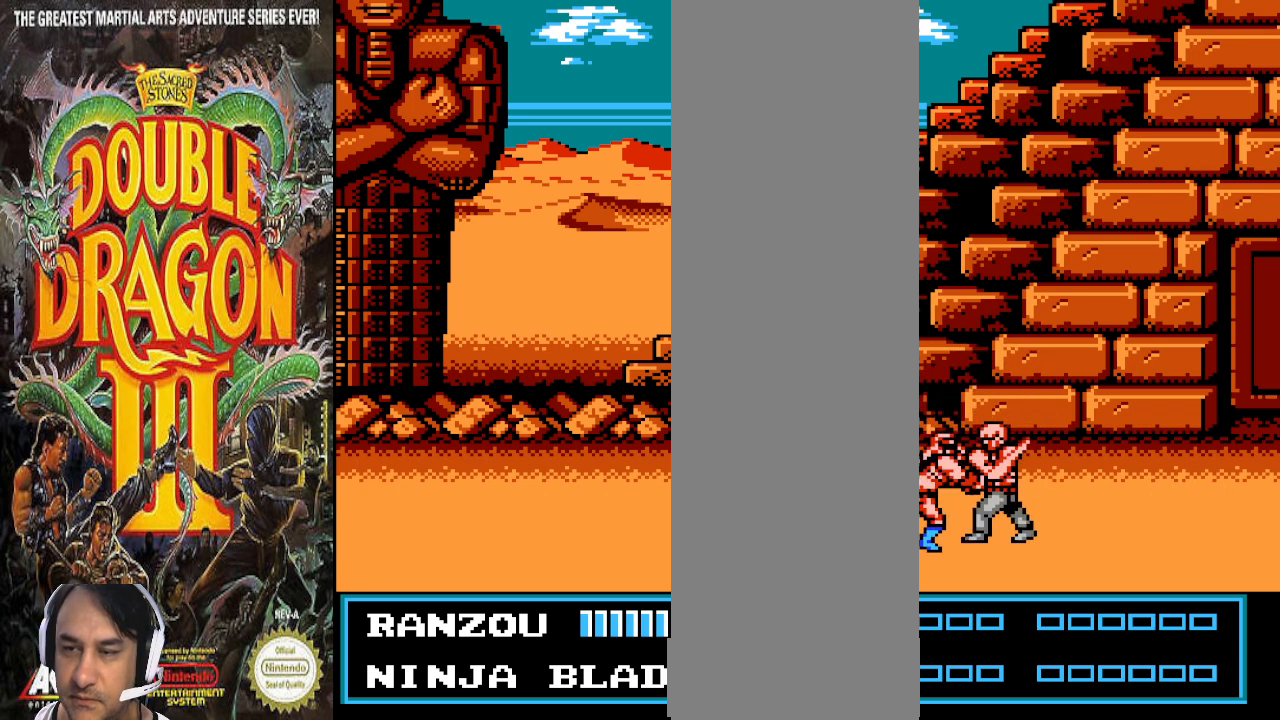
{"buttons": [], "events": []}
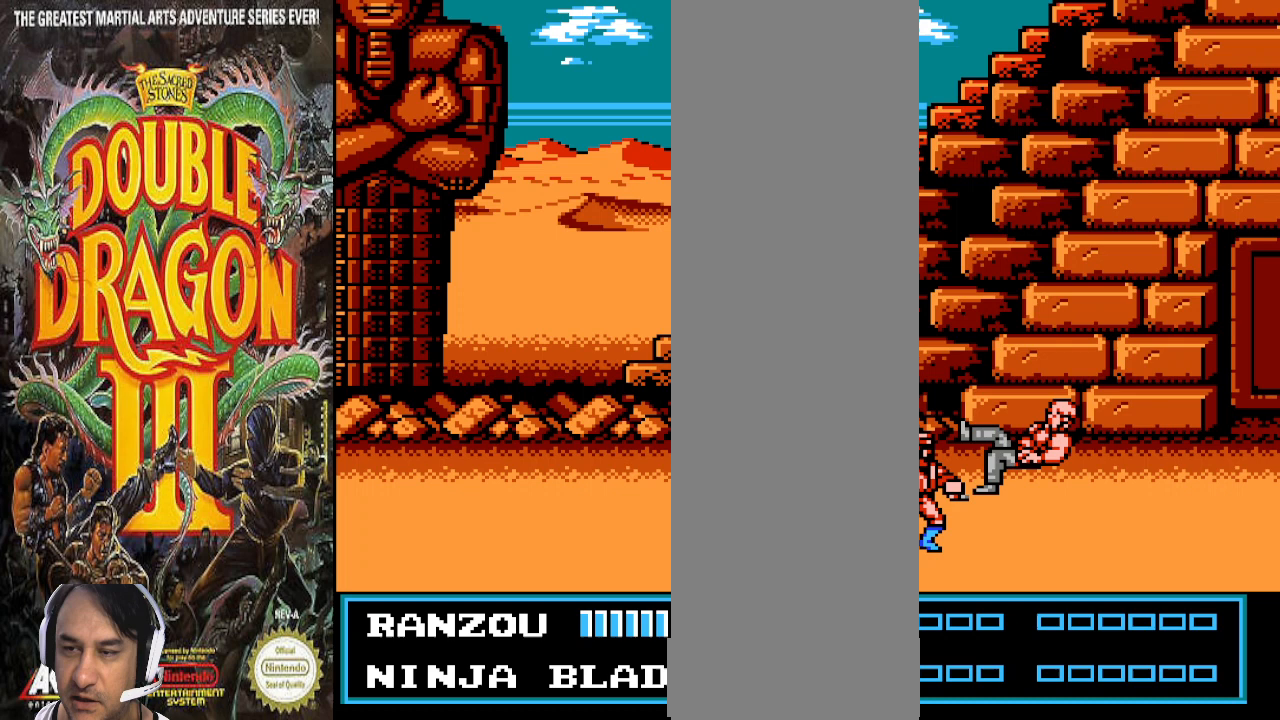
{"buttons": [], "events": []}
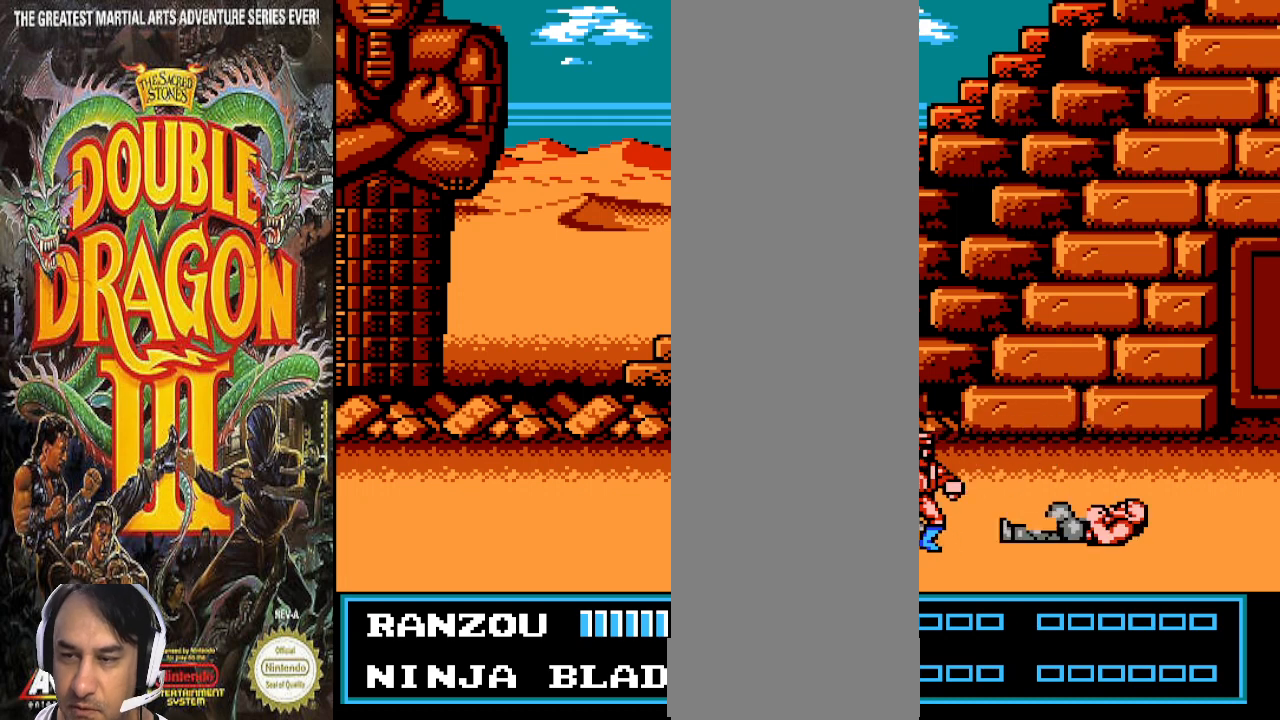
{"buttons": [], "events": [[300, "DPAD_RIGHT", "down"], [400, "DPAD_RIGHT", "up"]]}